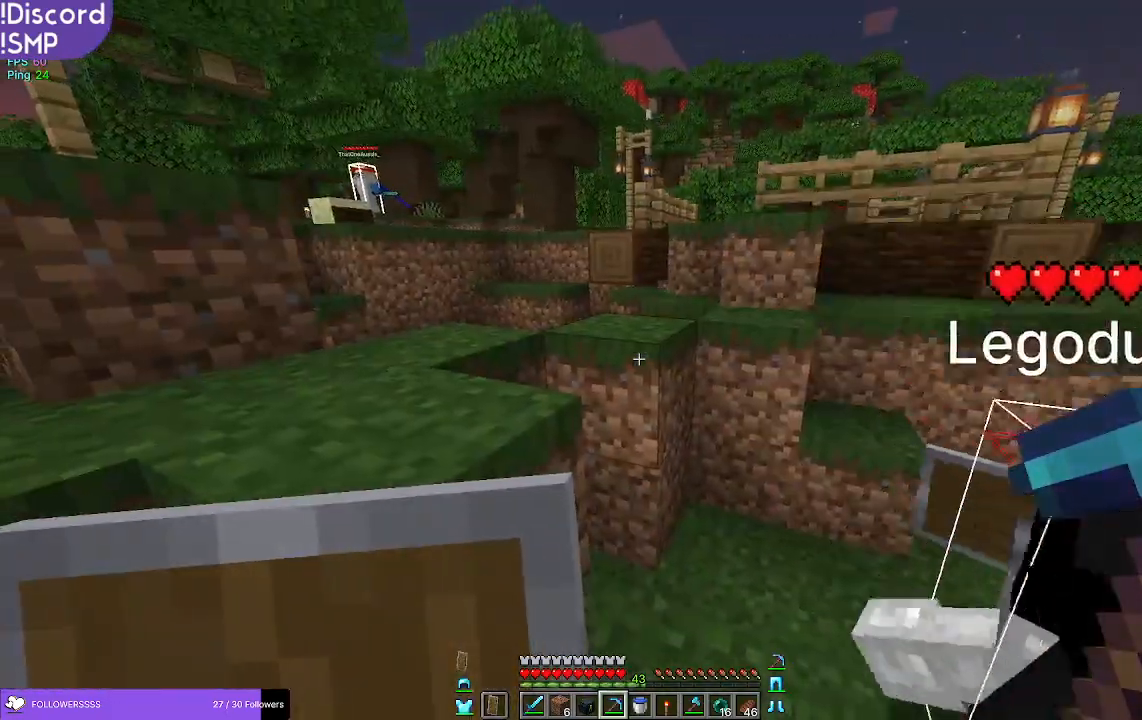
Gameplay with keyboard and mouse; each line is a JSON object with the keys and mouse buttons held at the frame after it. "events" lists presses ("down") and releases ("up") of "a", "d", "s", "w", "mouse_left" and "mouse_right" between this image and that frame as [ms after this image, input, new state], when the widget could be followed in between. "mouse_left", "mouse_right" = the "left", "right" buttons of the "mouse" list. No other keys are recorded. Fast repeated clicks can show as one long hold. Mouse movement is not recorded.
{"keys": ["a", "w"], "mouse": [], "events": [[233, "a", "down"], [300, "w", "down"]]}
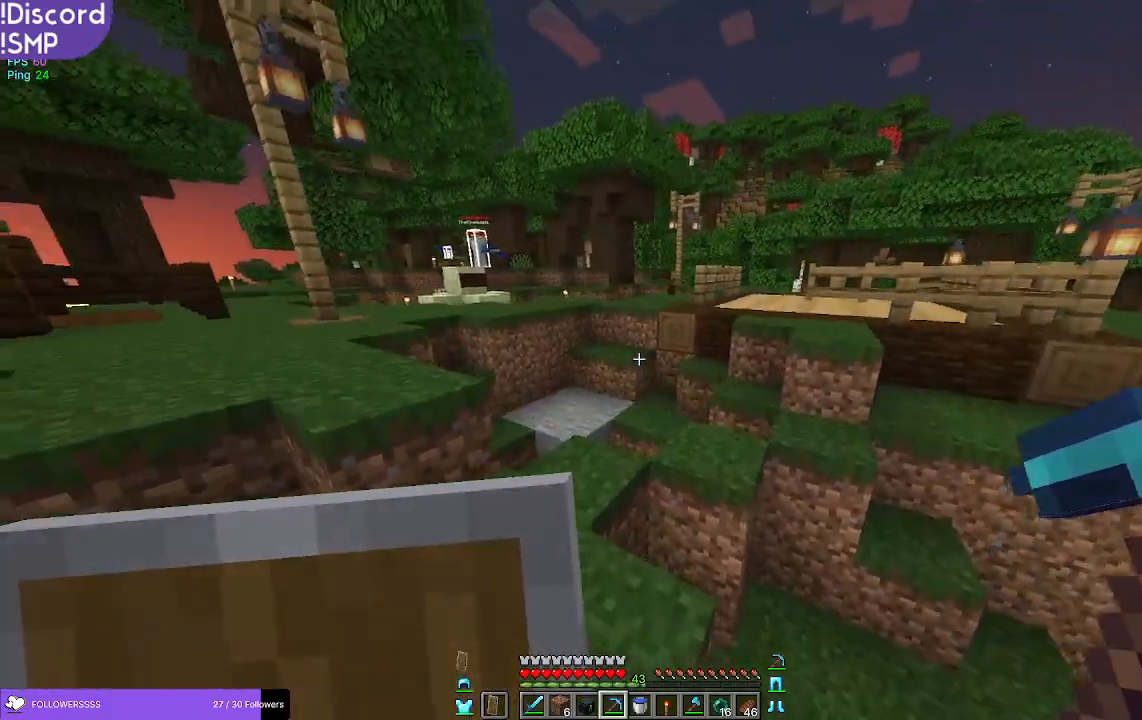
{"keys": ["w"], "mouse": [], "events": [[100, "a", "up"]]}
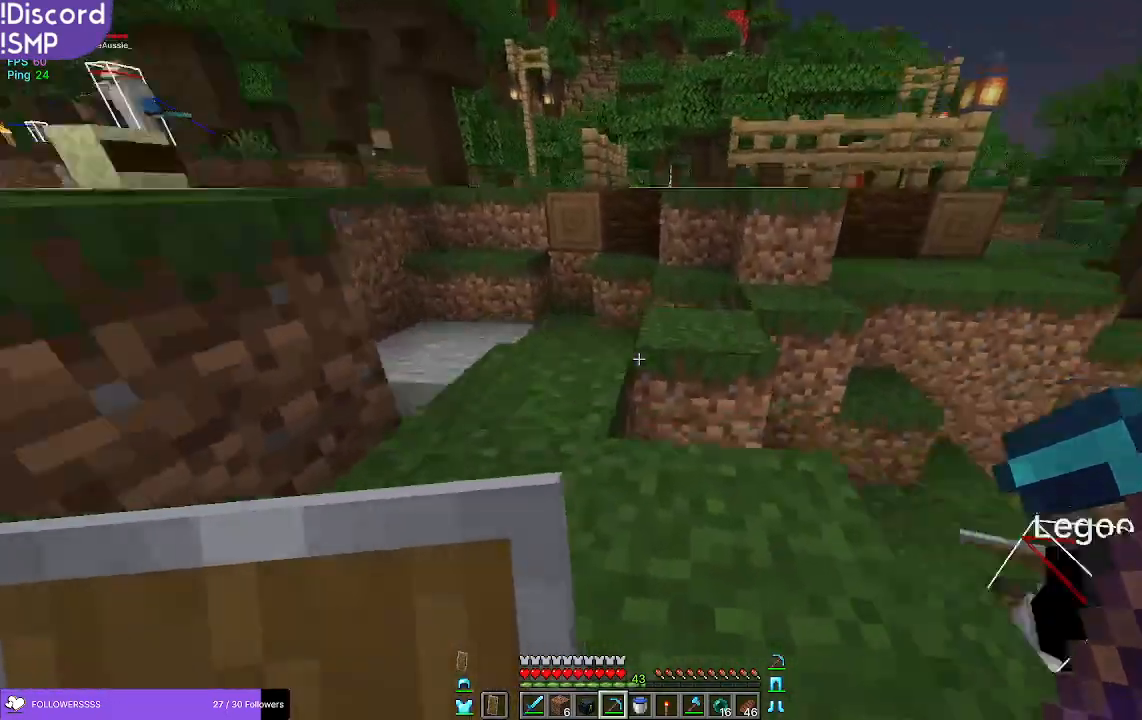
{"keys": [], "mouse": []}
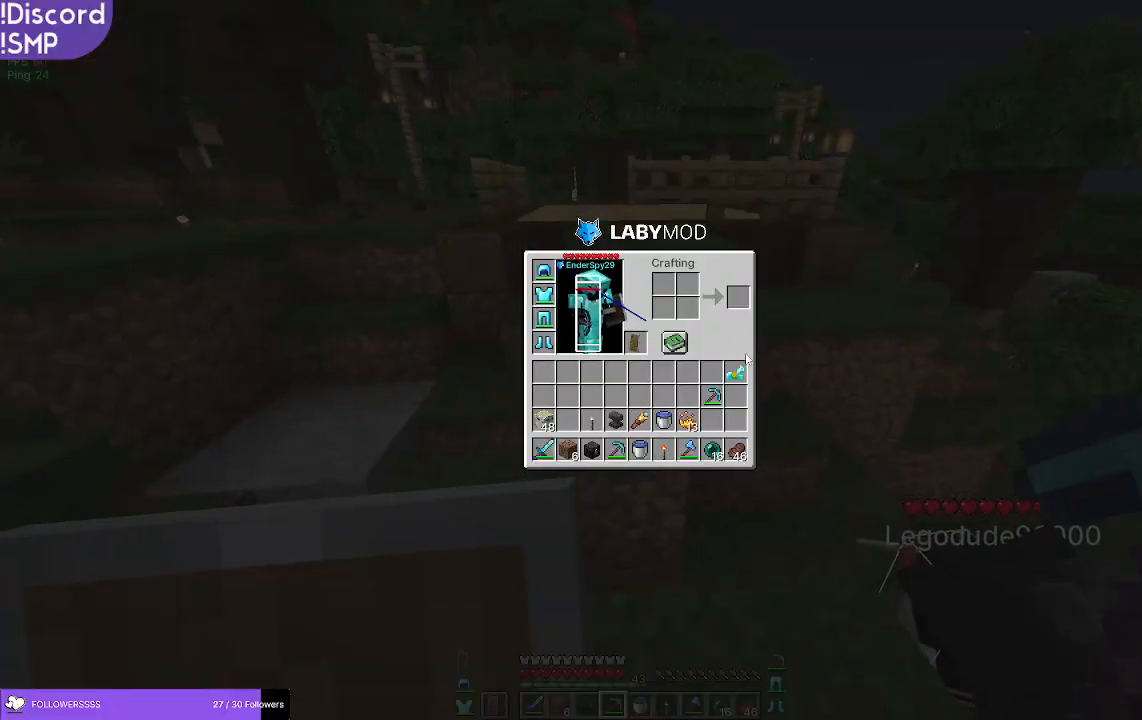
{"keys": [], "mouse": [], "events": []}
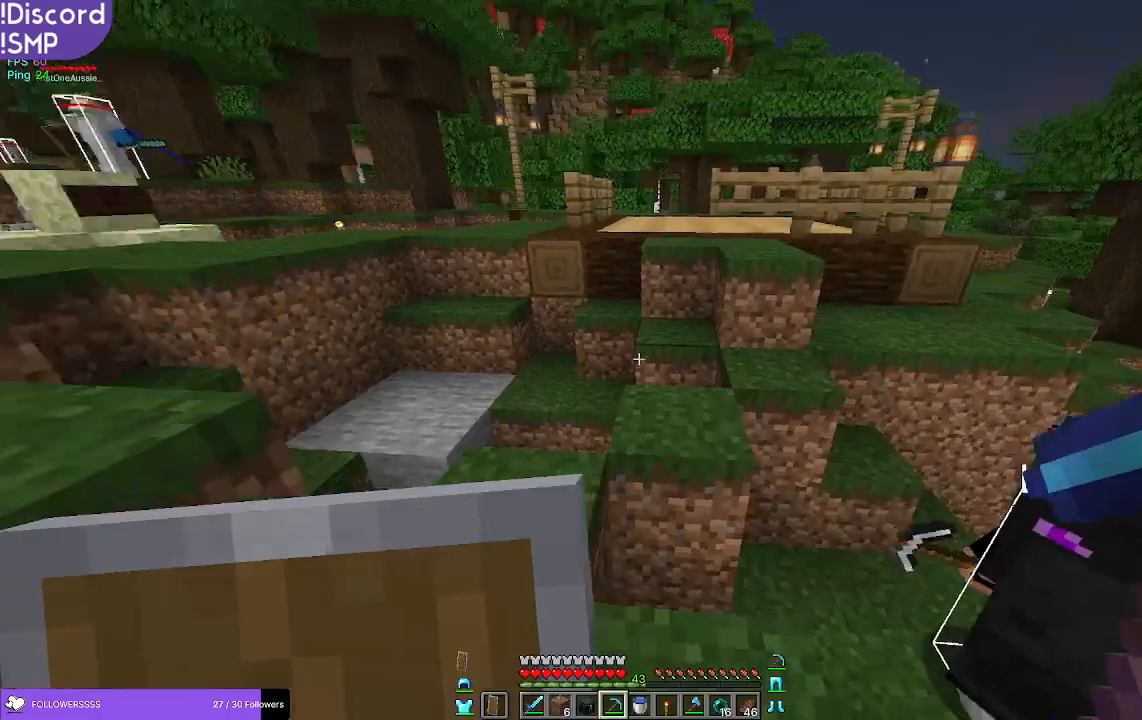
{"keys": ["w"], "mouse": [], "events": [[83, "w", "down"]]}
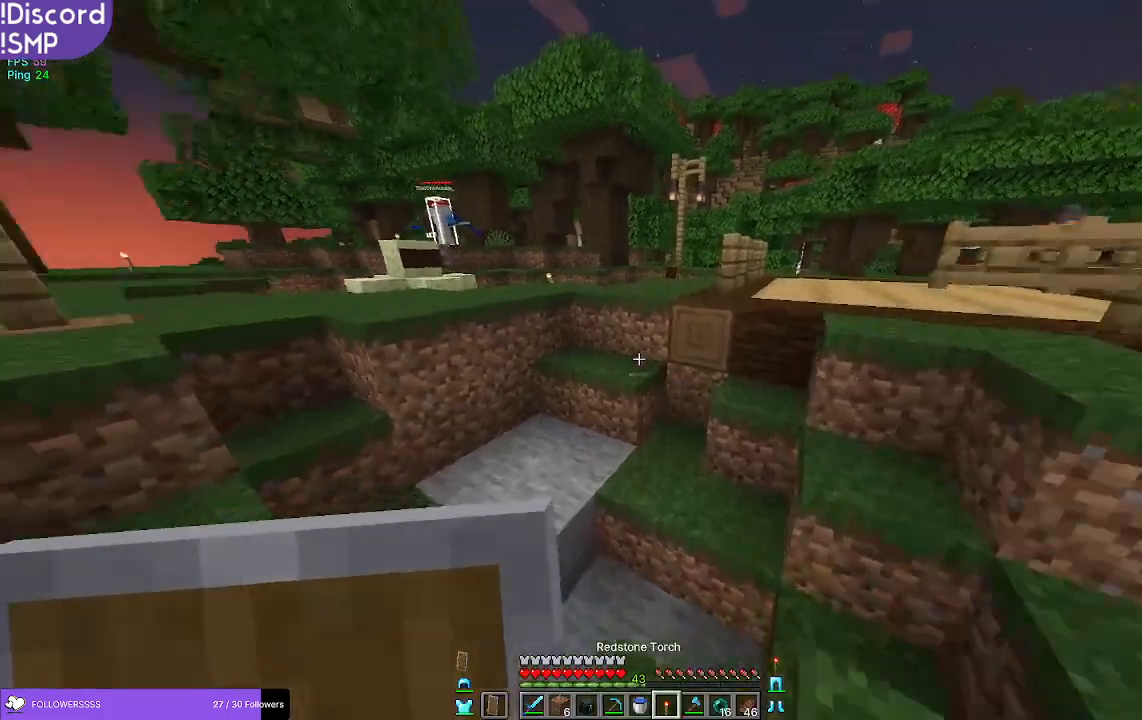
{"keys": ["a", "w"], "mouse": [], "events": [[350, "a", "down"]]}
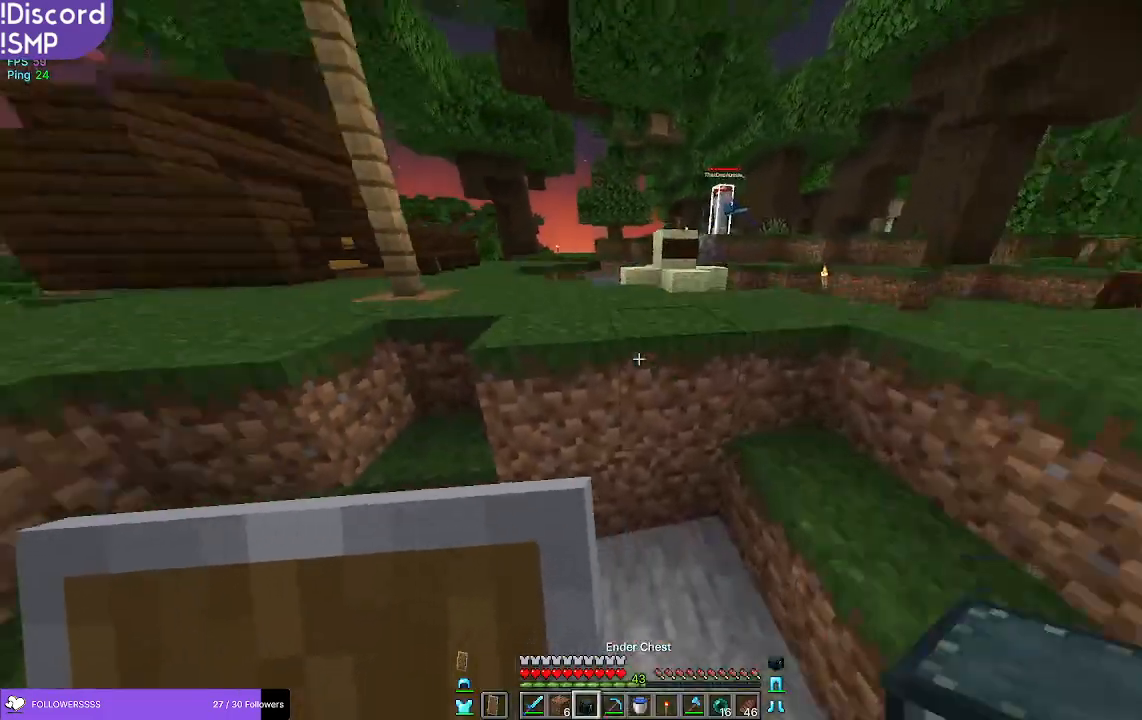
{"keys": ["w"], "mouse": [], "events": [[100, "a", "up"]]}
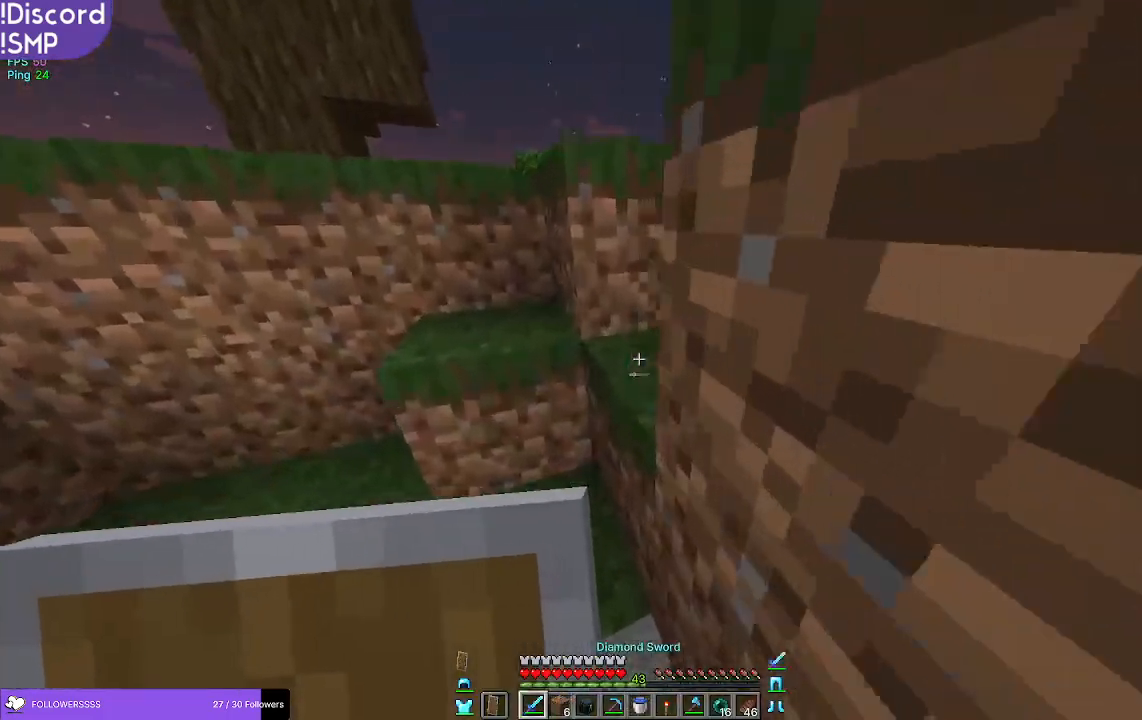
{"keys": ["w"], "mouse": [], "events": []}
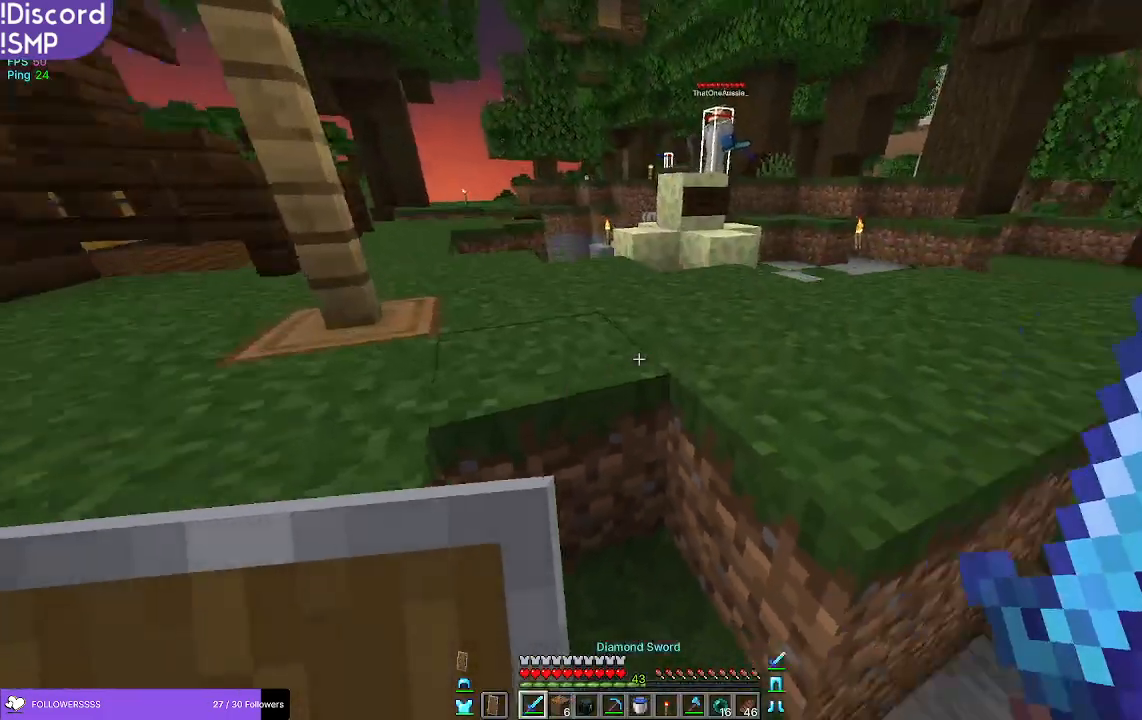
{"keys": ["w"], "mouse": [], "events": []}
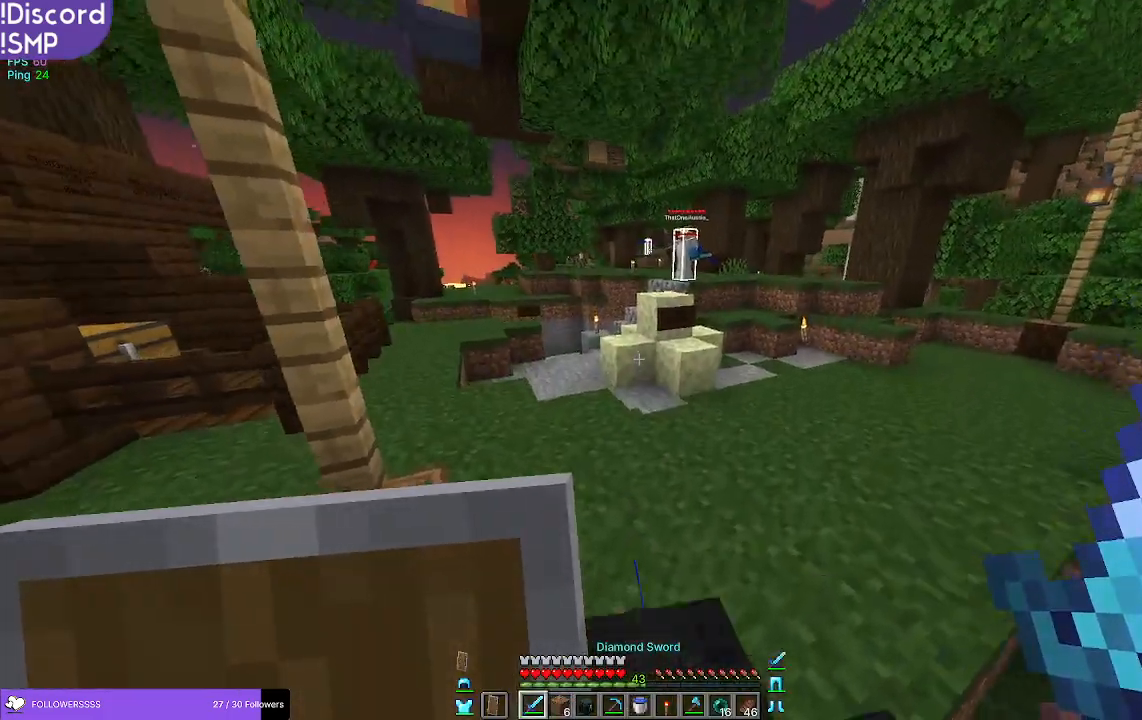
{"keys": ["w"], "mouse": [], "events": []}
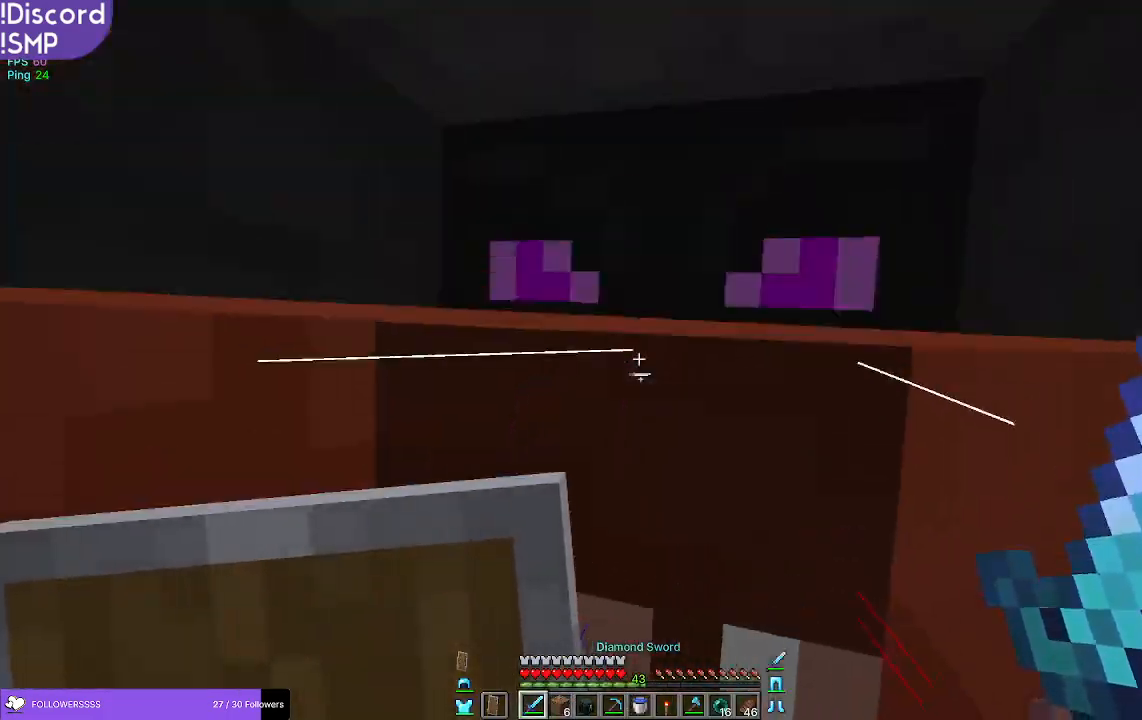
{"keys": ["w"], "mouse": [], "events": []}
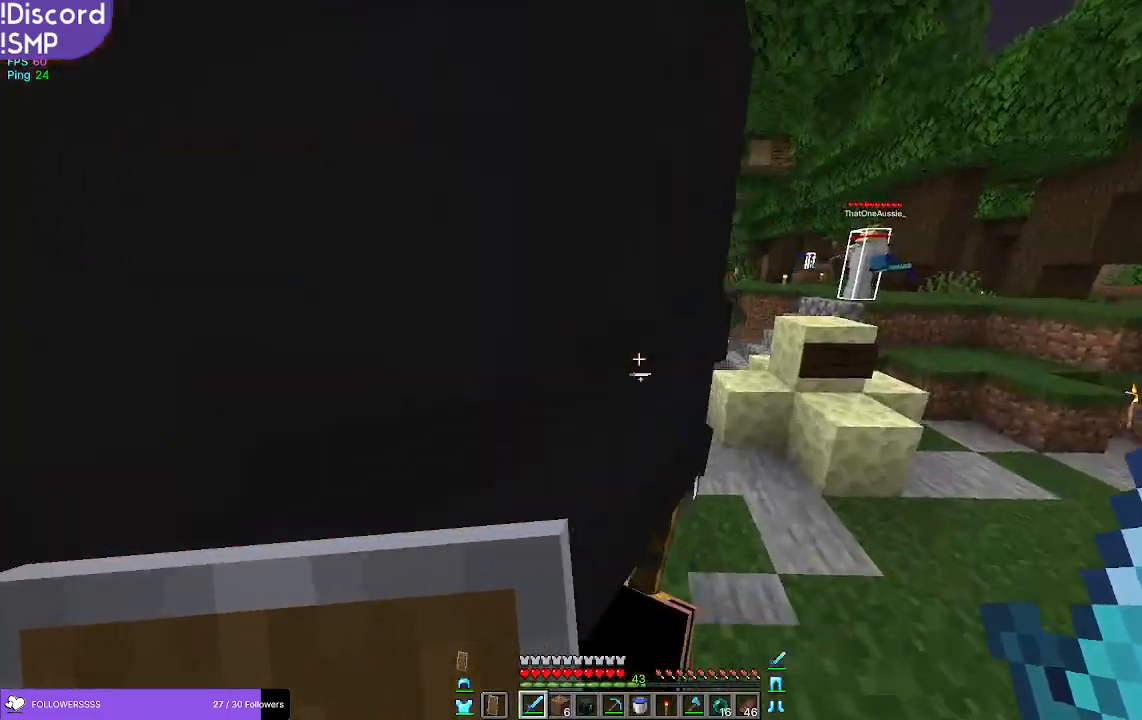
{"keys": ["w"], "mouse": [], "events": []}
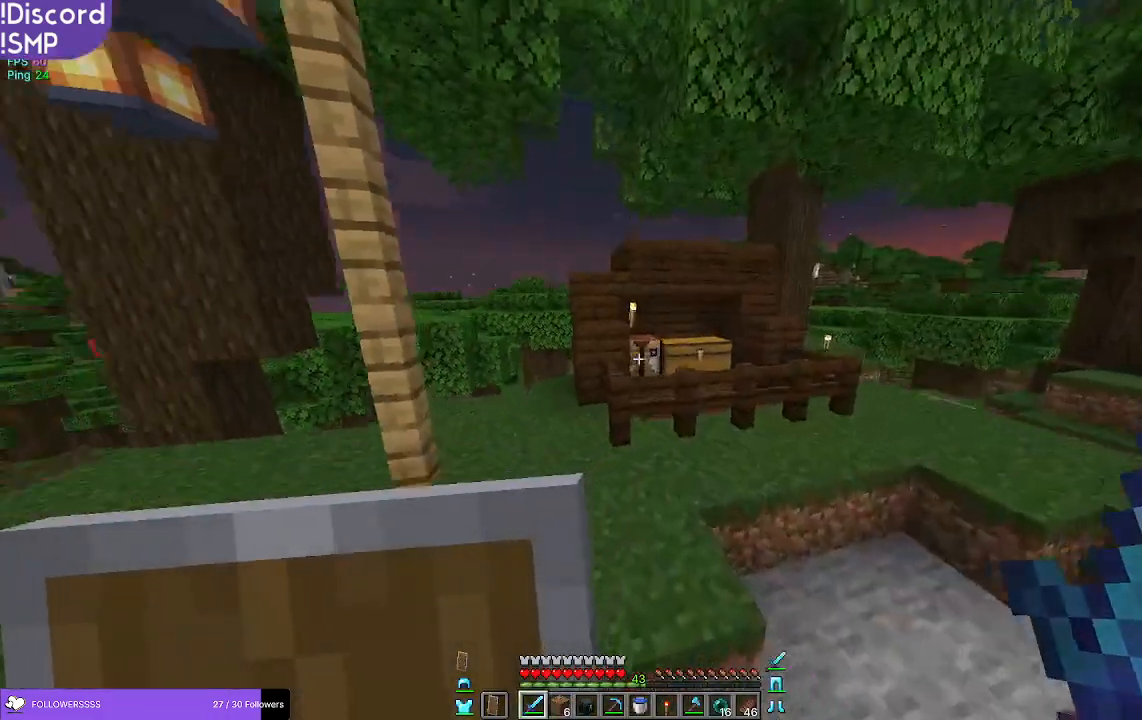
{"keys": ["w"], "mouse": [], "events": [[33, "a", "down"], [233, "a", "up"]]}
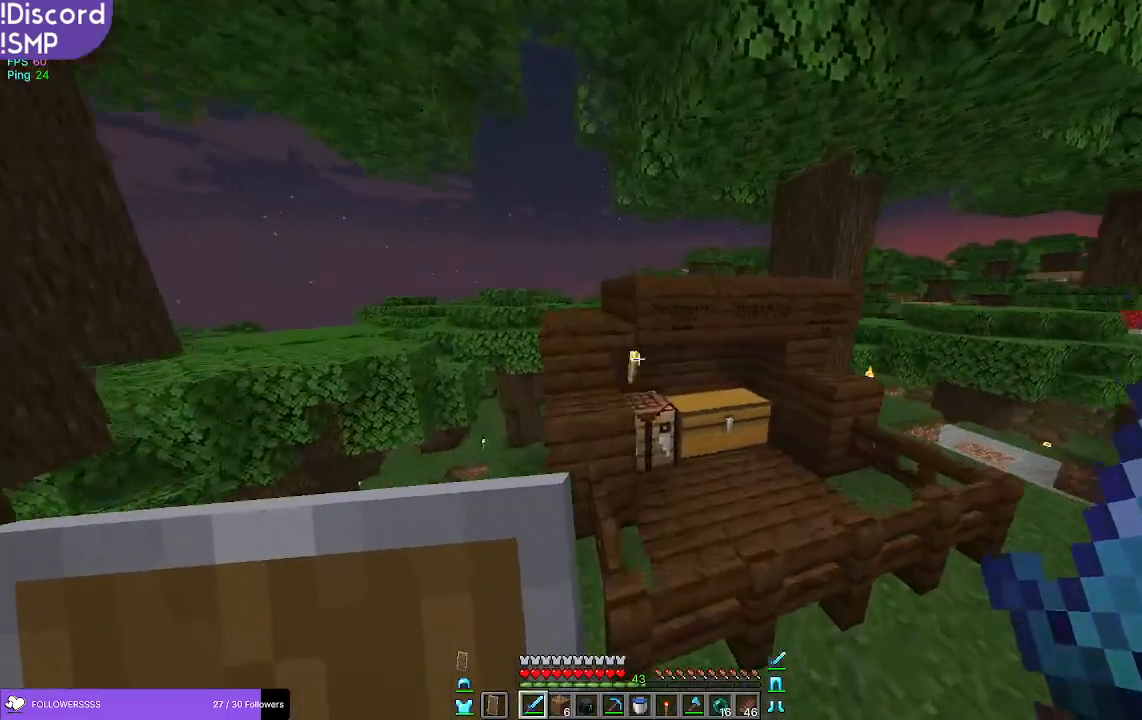
{"keys": [], "mouse": [], "events": [[17, "d", "down"], [333, "d", "up"], [417, "w", "up"]]}
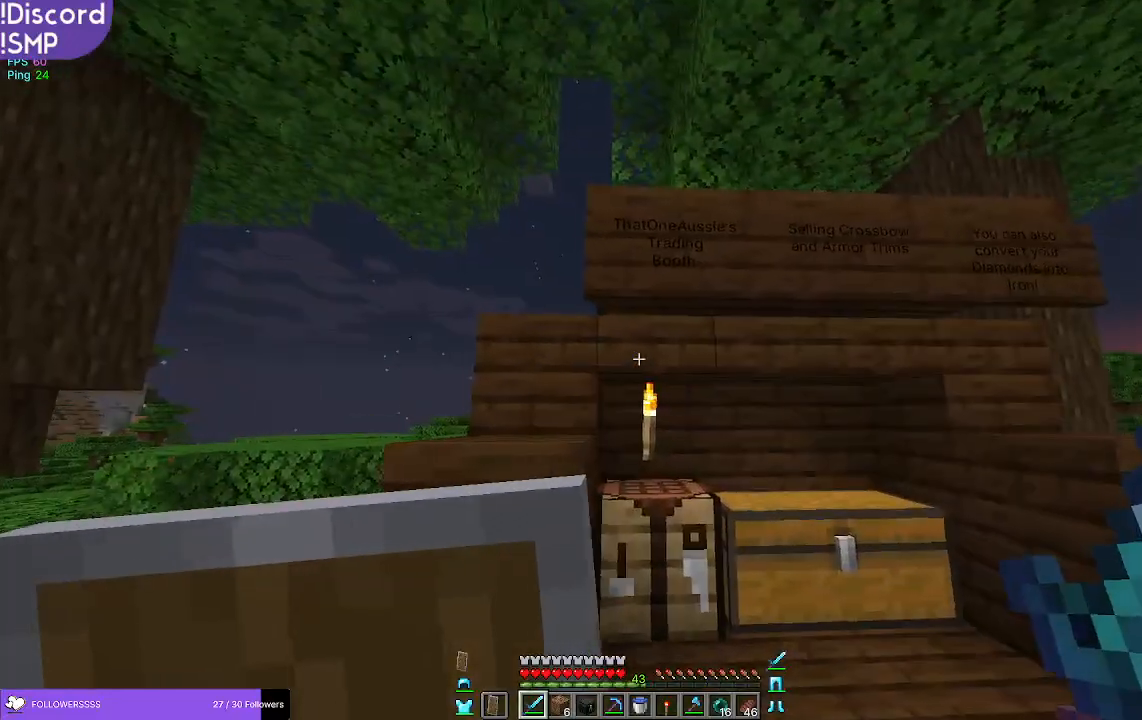
{"keys": ["d"], "mouse": [], "events": [[500, "d", "down"]]}
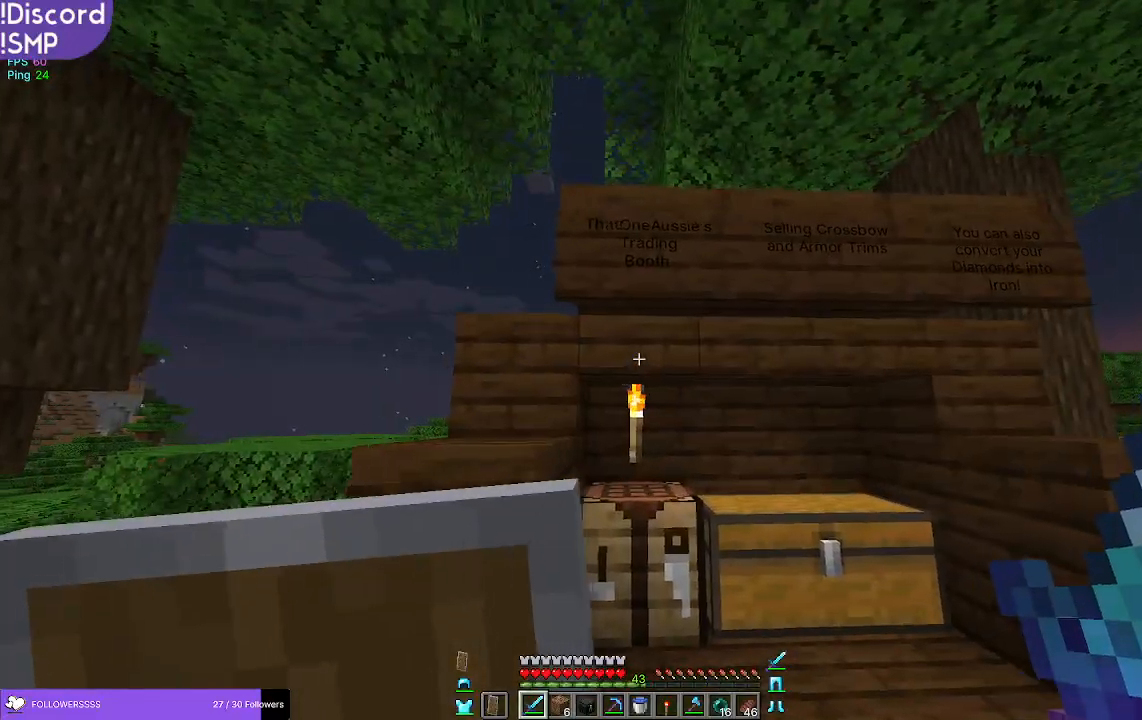
{"keys": [], "mouse": [], "events": [[67, "w", "down"], [150, "d", "up"], [183, "w", "up"]]}
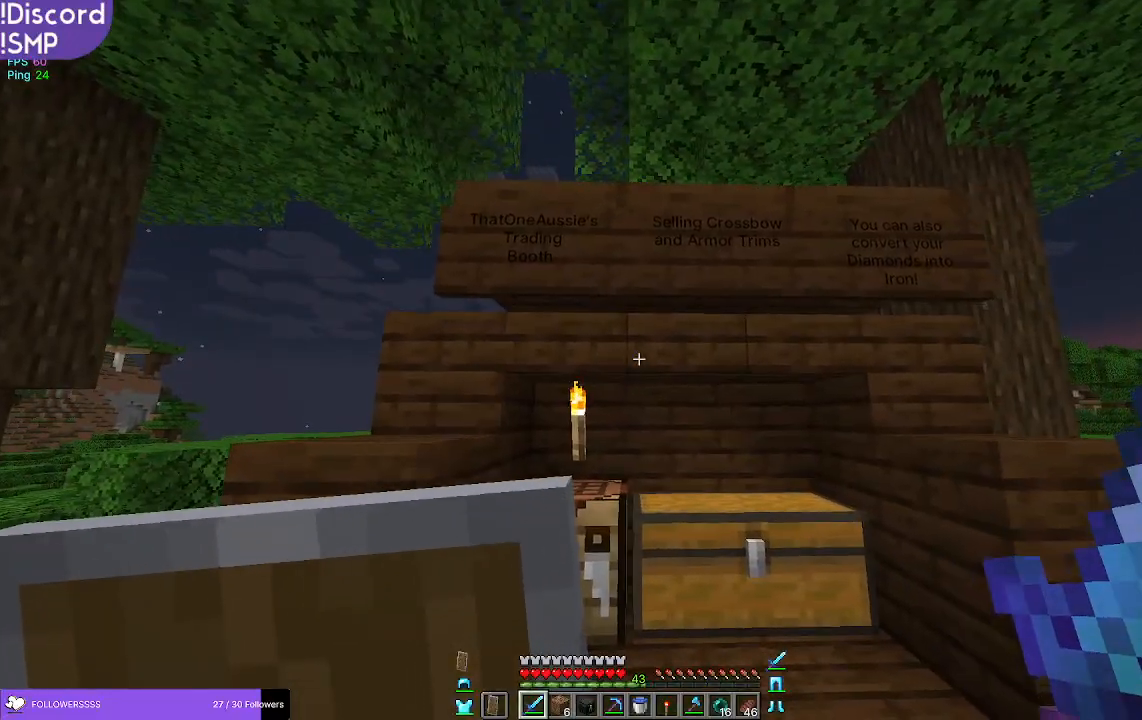
{"keys": [], "mouse": [], "events": []}
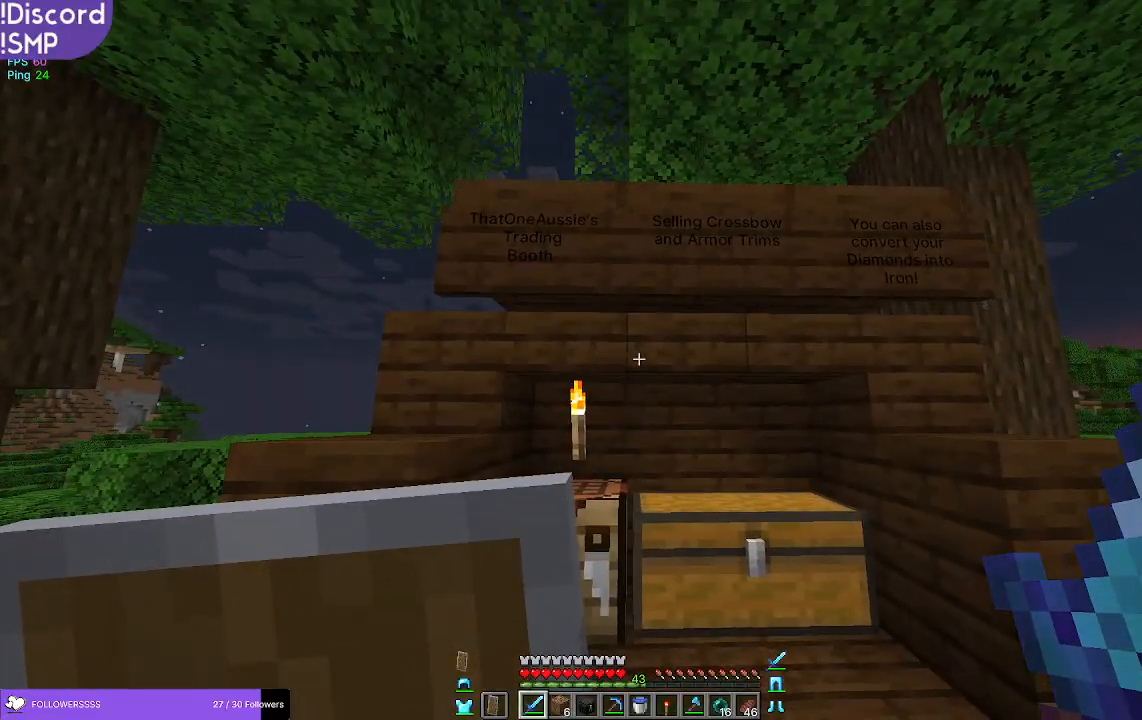
{"keys": [], "mouse": [], "events": []}
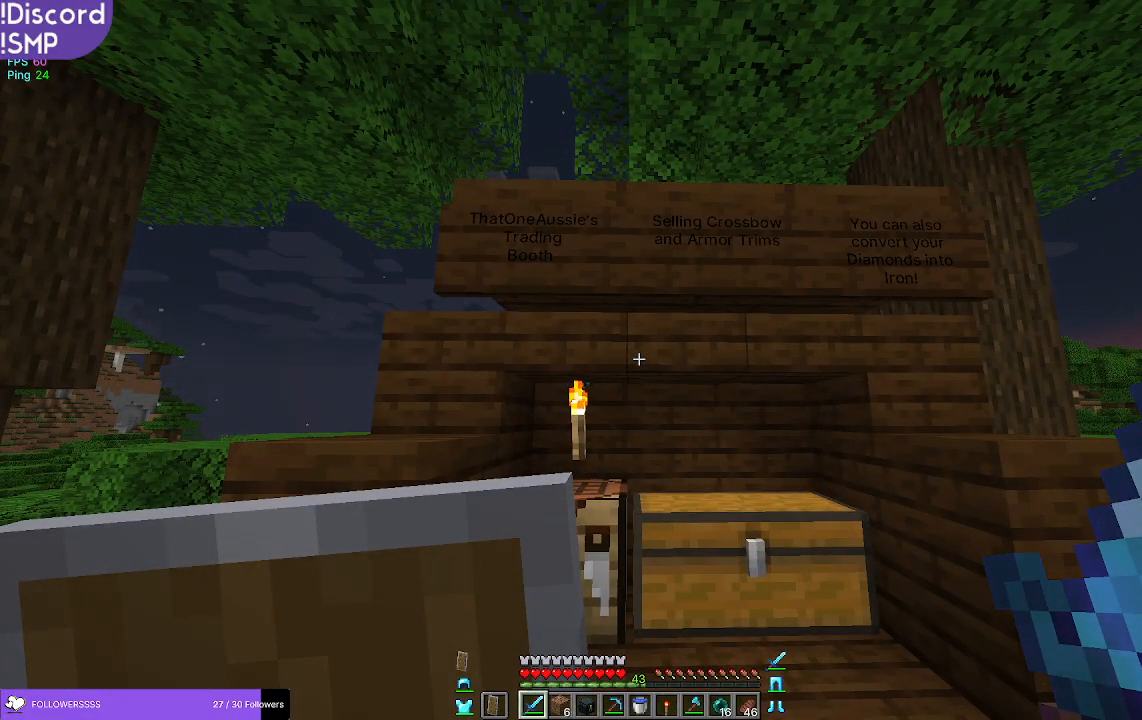
{"keys": [], "mouse": [], "events": []}